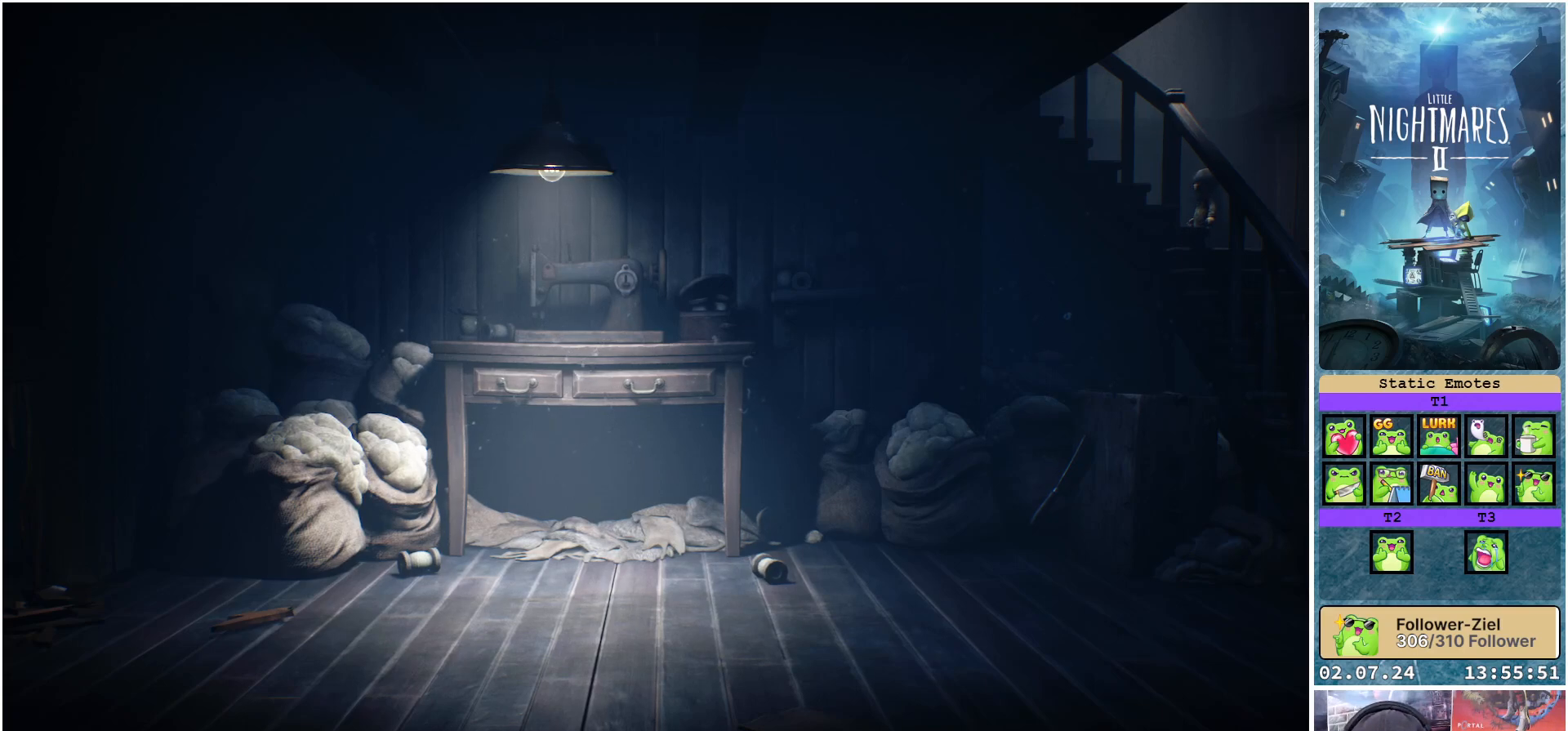
Gameplay with a controller (Xbox layout); each line is a JSON object with the inputs held at the frame after it. "events" lists button and stick changes between this image and that frame as [ms after this image, input, new state], when the widget could be followed in between.
{"buttons": [], "left_stick": "right", "right_stick": "center", "events": [[17, "left_stick", "right"]]}
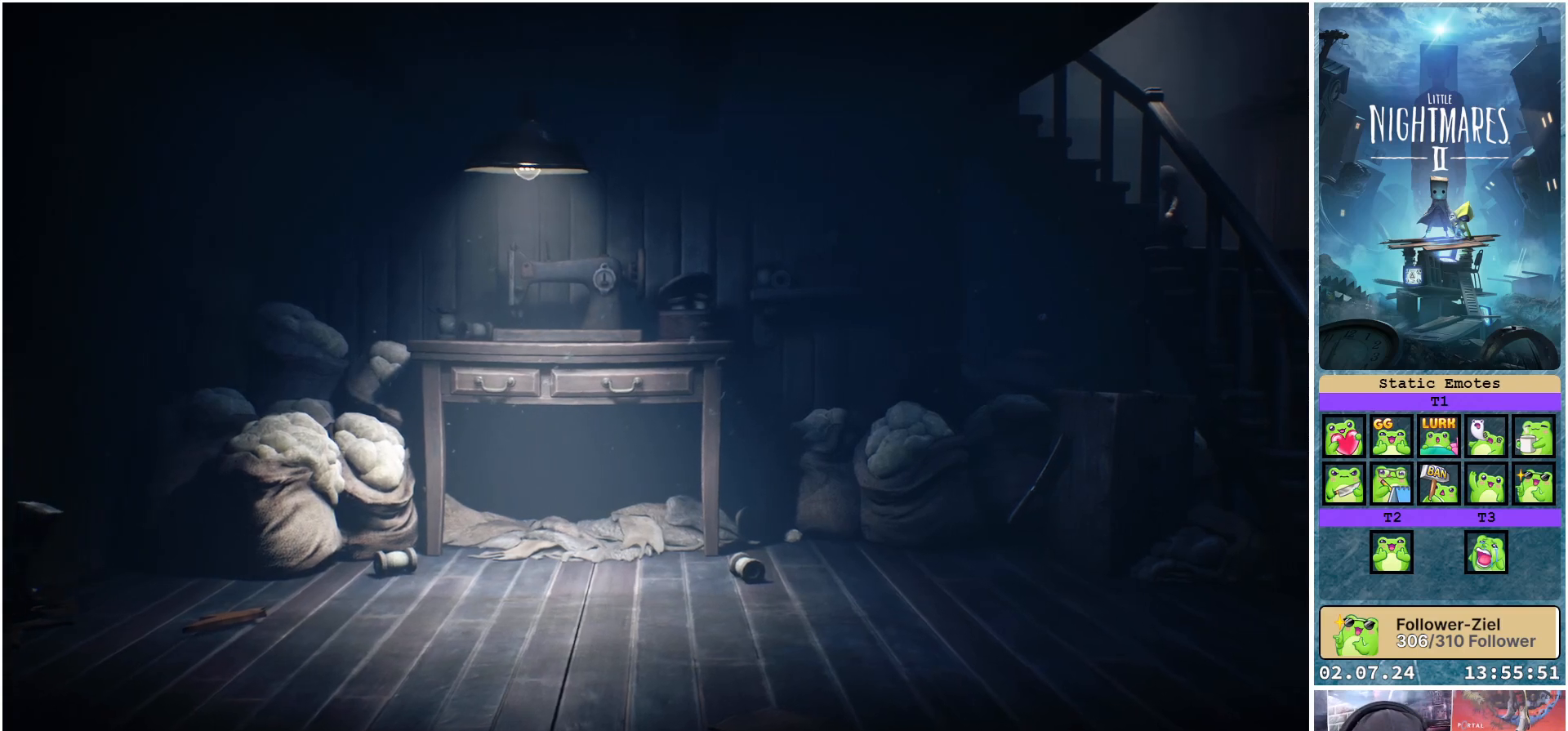
{"buttons": [], "left_stick": "right", "right_stick": "center", "events": []}
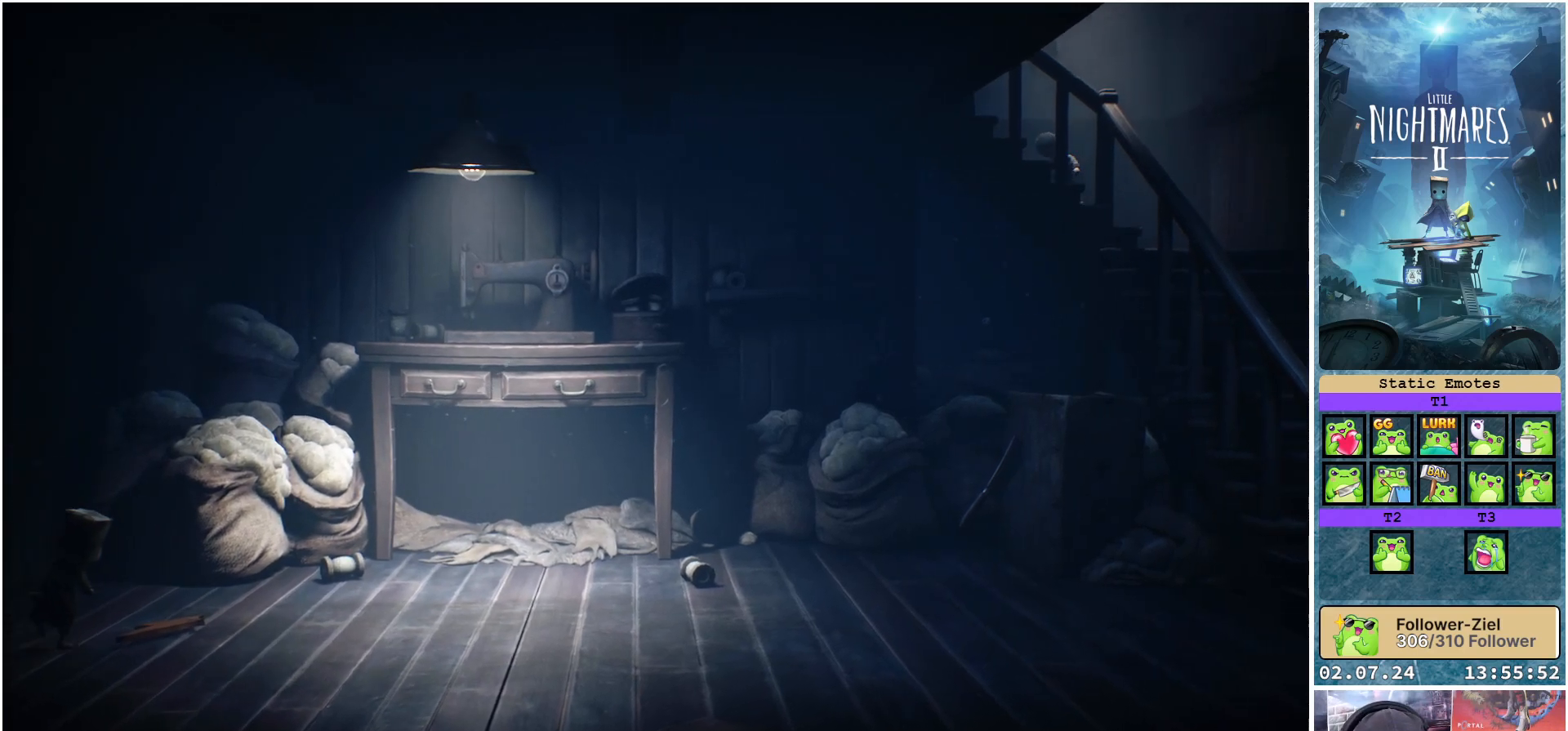
{"buttons": [], "left_stick": "right", "right_stick": "center", "events": []}
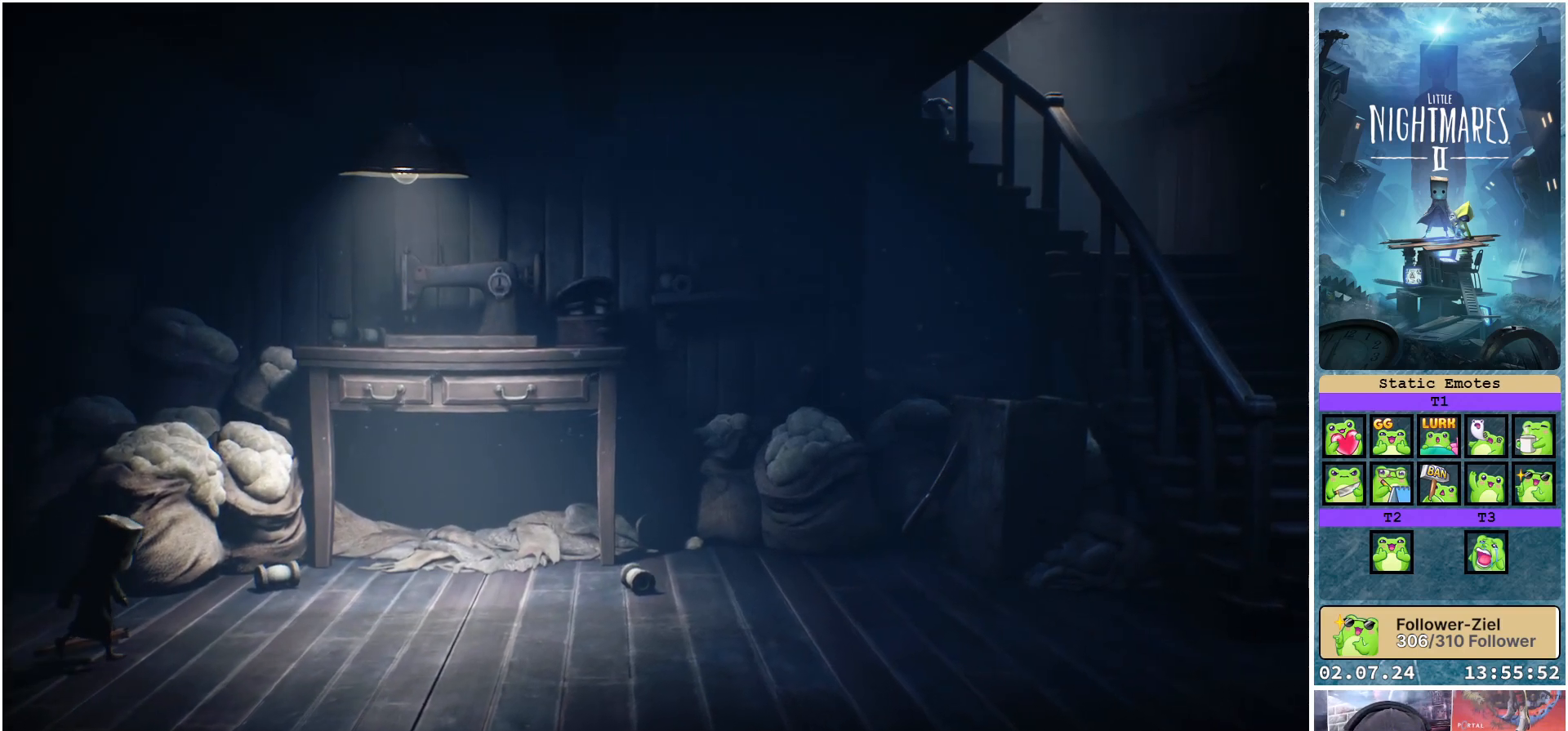
{"buttons": [], "left_stick": "center", "right_stick": "center", "events": [[33, "left_stick", "center"]]}
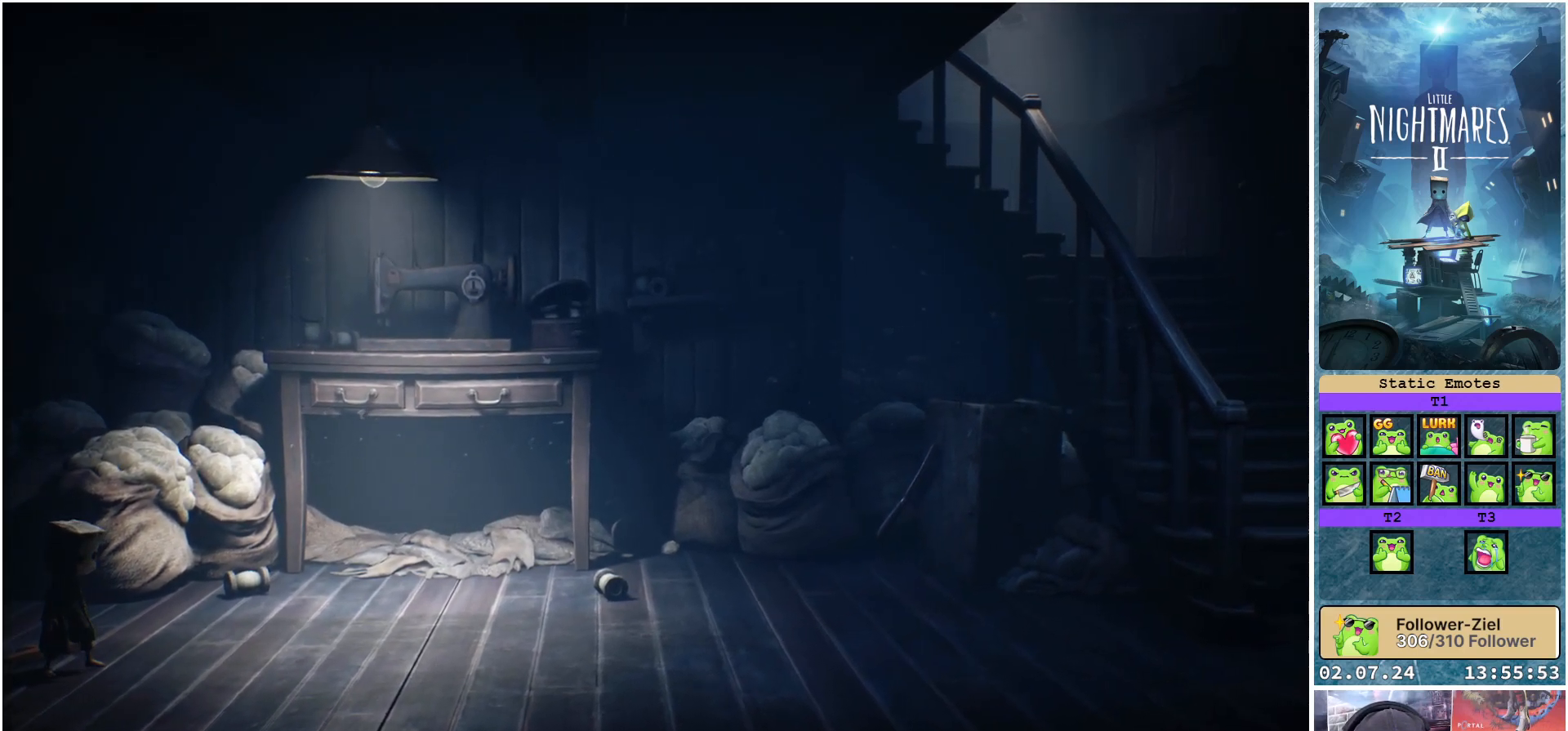
{"buttons": [], "left_stick": "right", "right_stick": "center", "events": [[17, "left_stick", "right"]]}
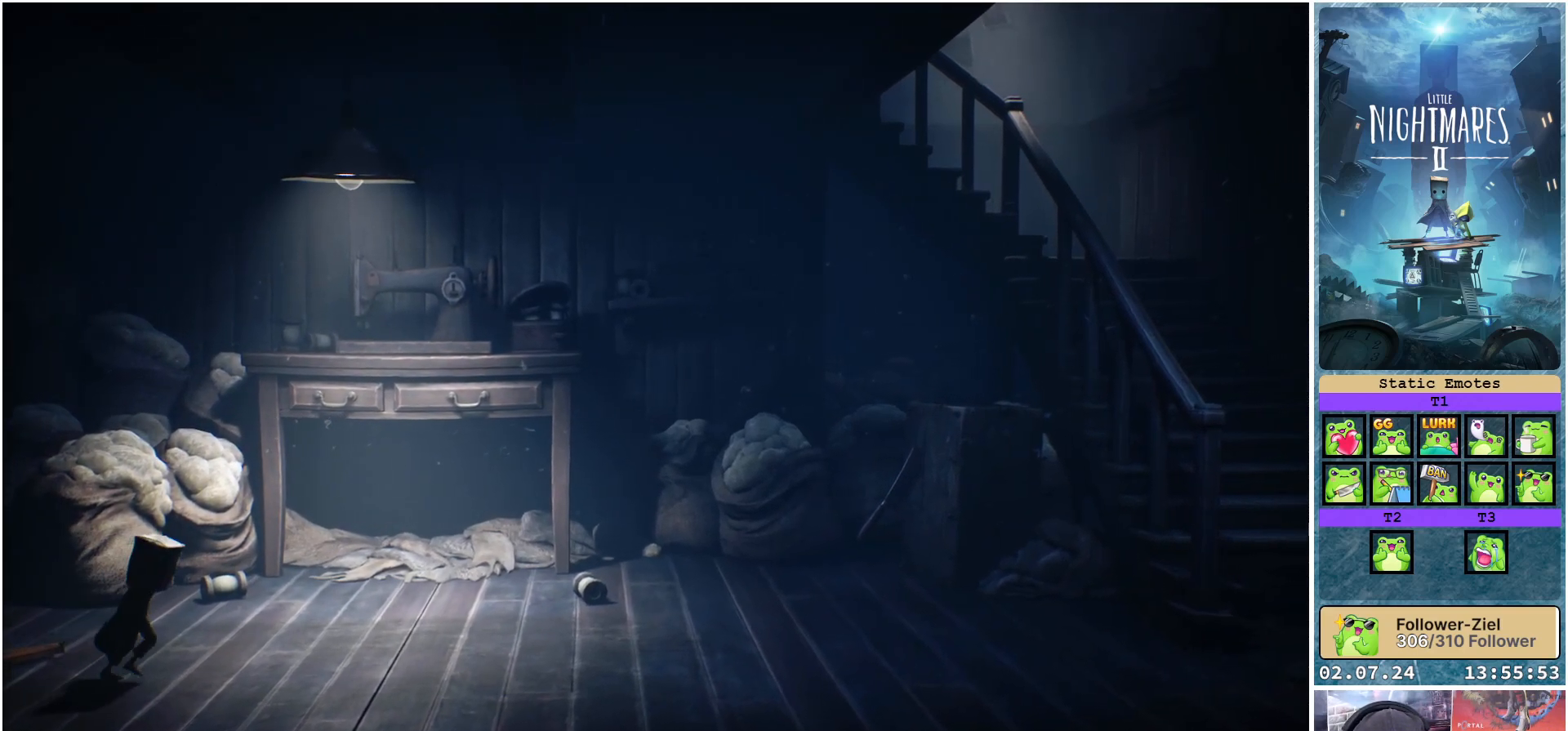
{"buttons": [], "left_stick": "right", "right_stick": "center", "events": []}
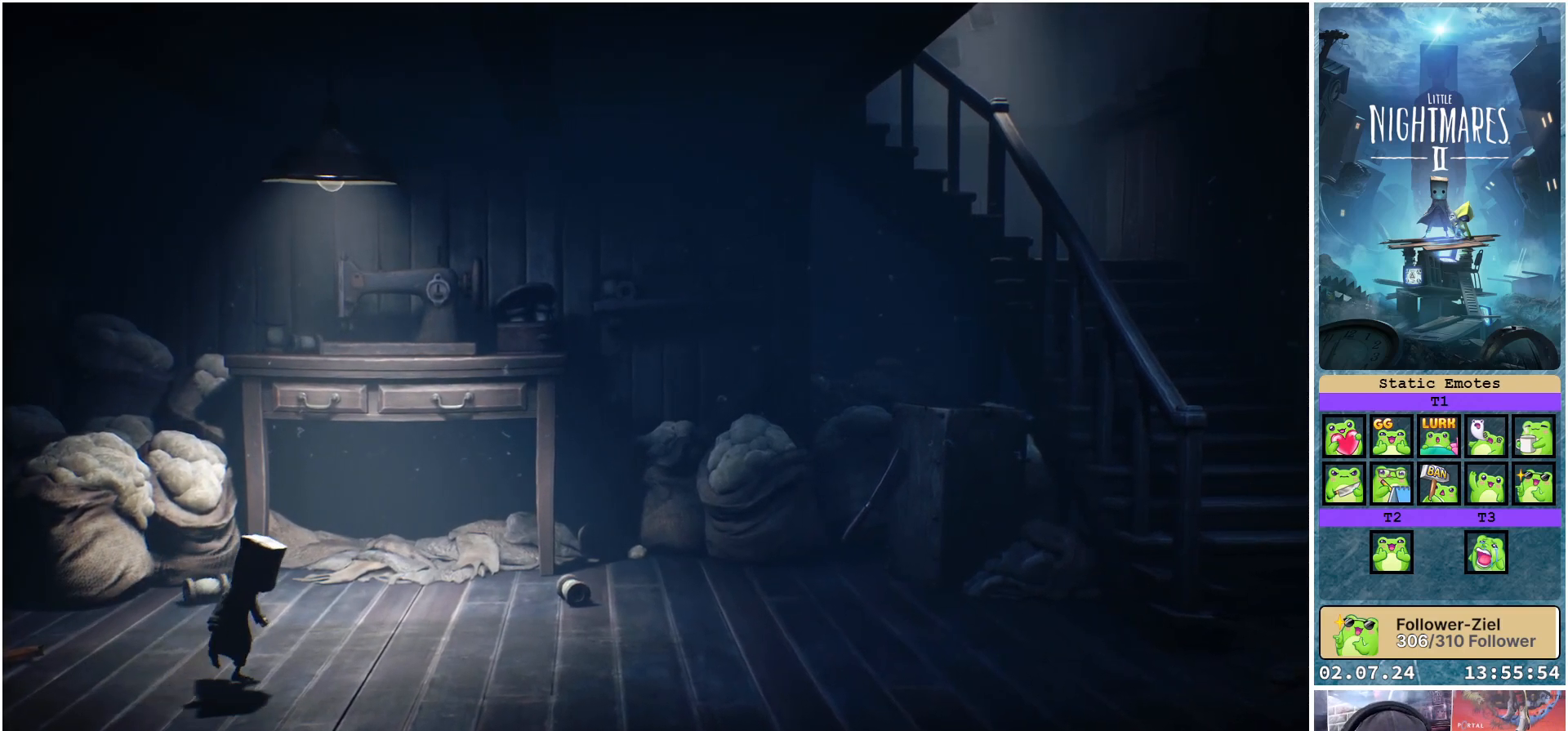
{"buttons": [], "left_stick": "right", "right_stick": "center", "events": []}
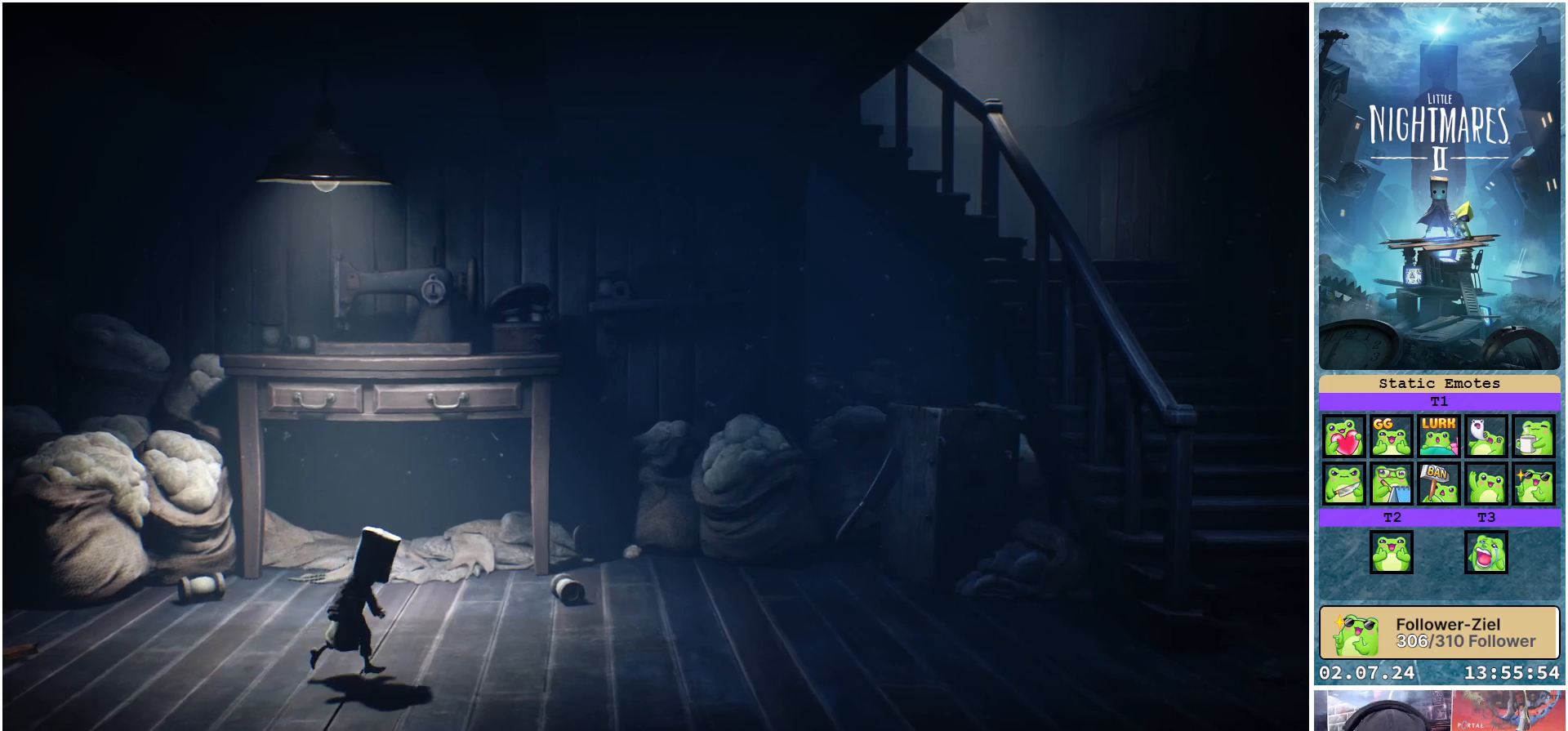
{"buttons": [], "left_stick": "right", "right_stick": "center", "events": []}
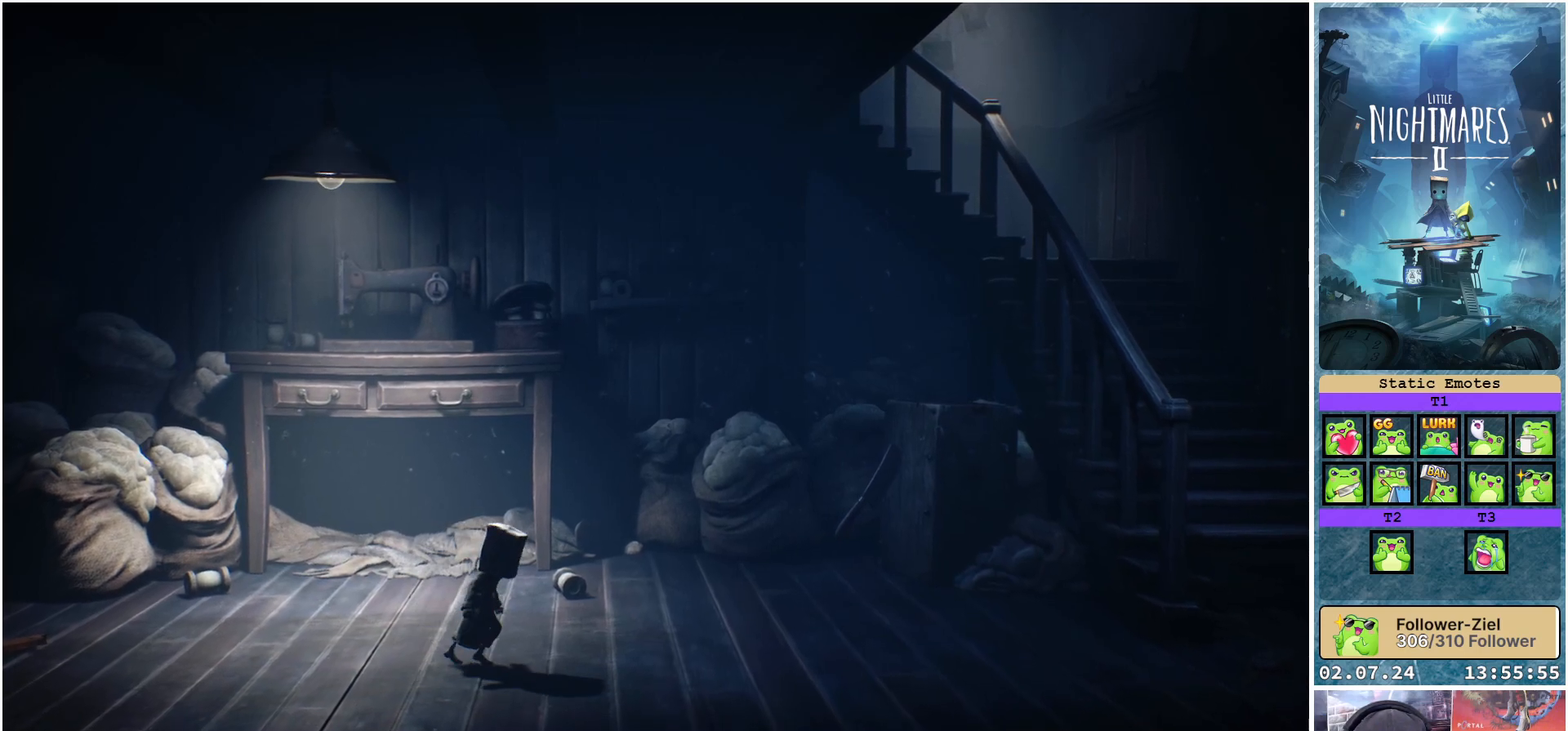
{"buttons": [], "left_stick": "up-right", "right_stick": "center", "events": [[417, "left_stick", "up-right"]]}
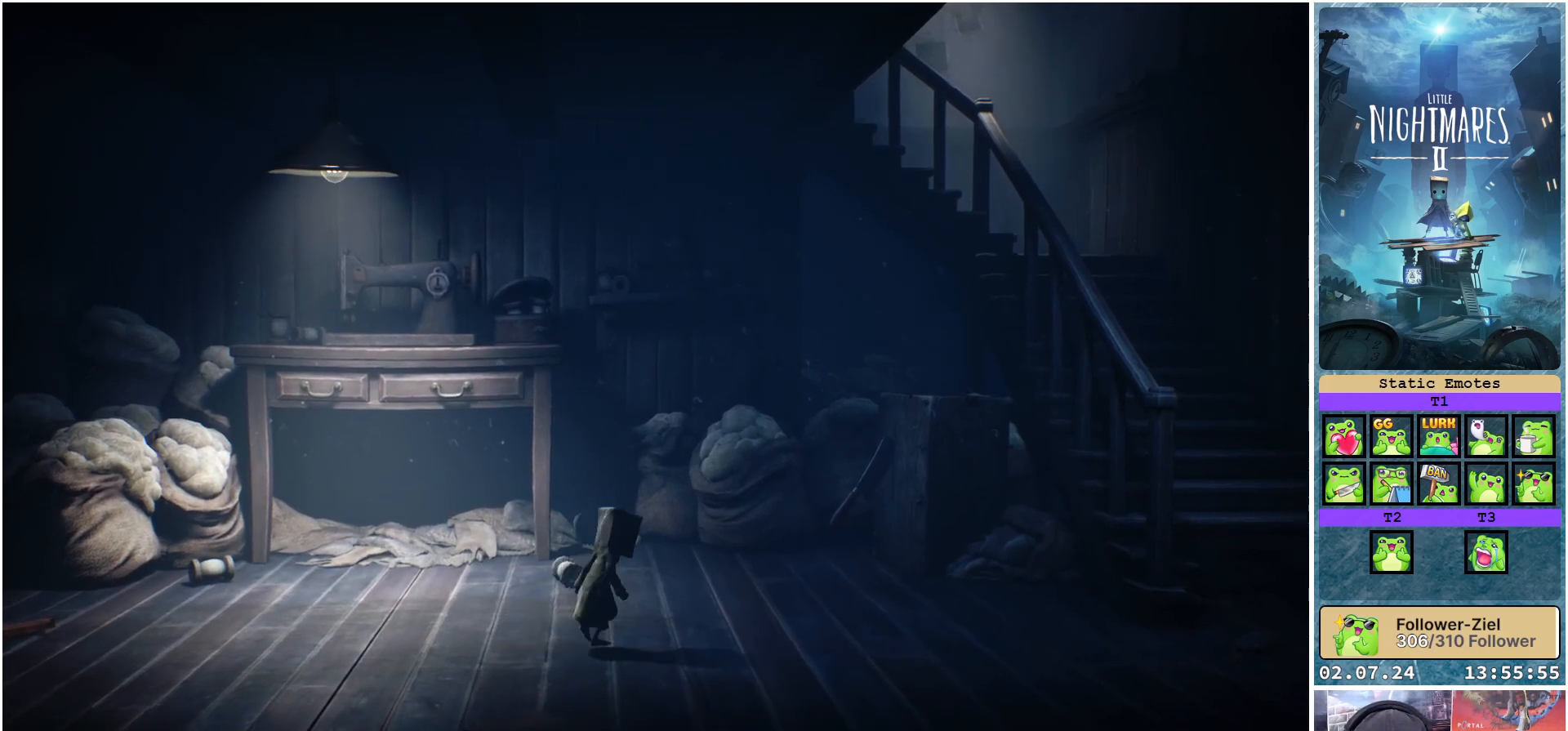
{"buttons": [], "left_stick": "up-right", "right_stick": "center", "events": []}
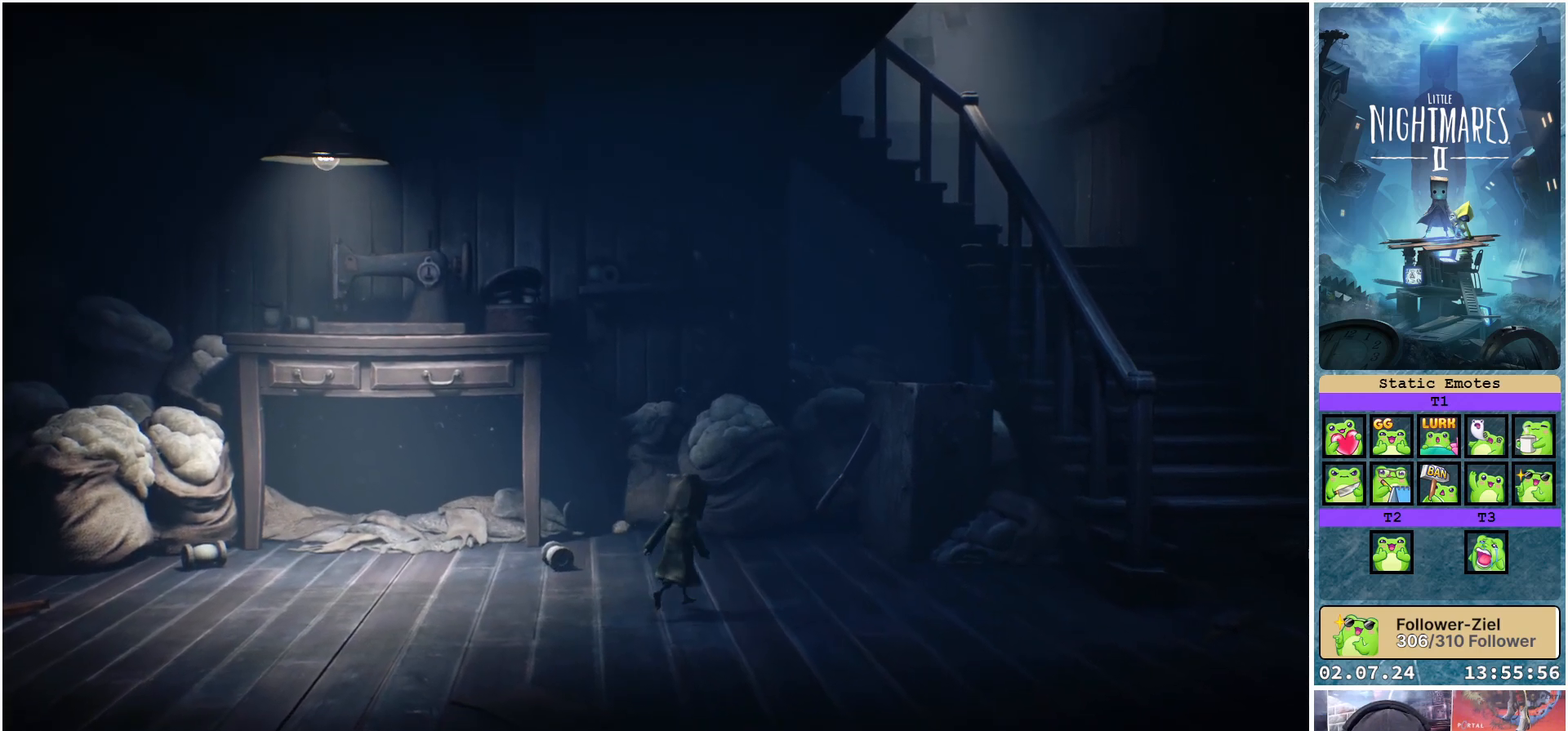
{"buttons": [], "left_stick": "up-right", "right_stick": "center", "events": []}
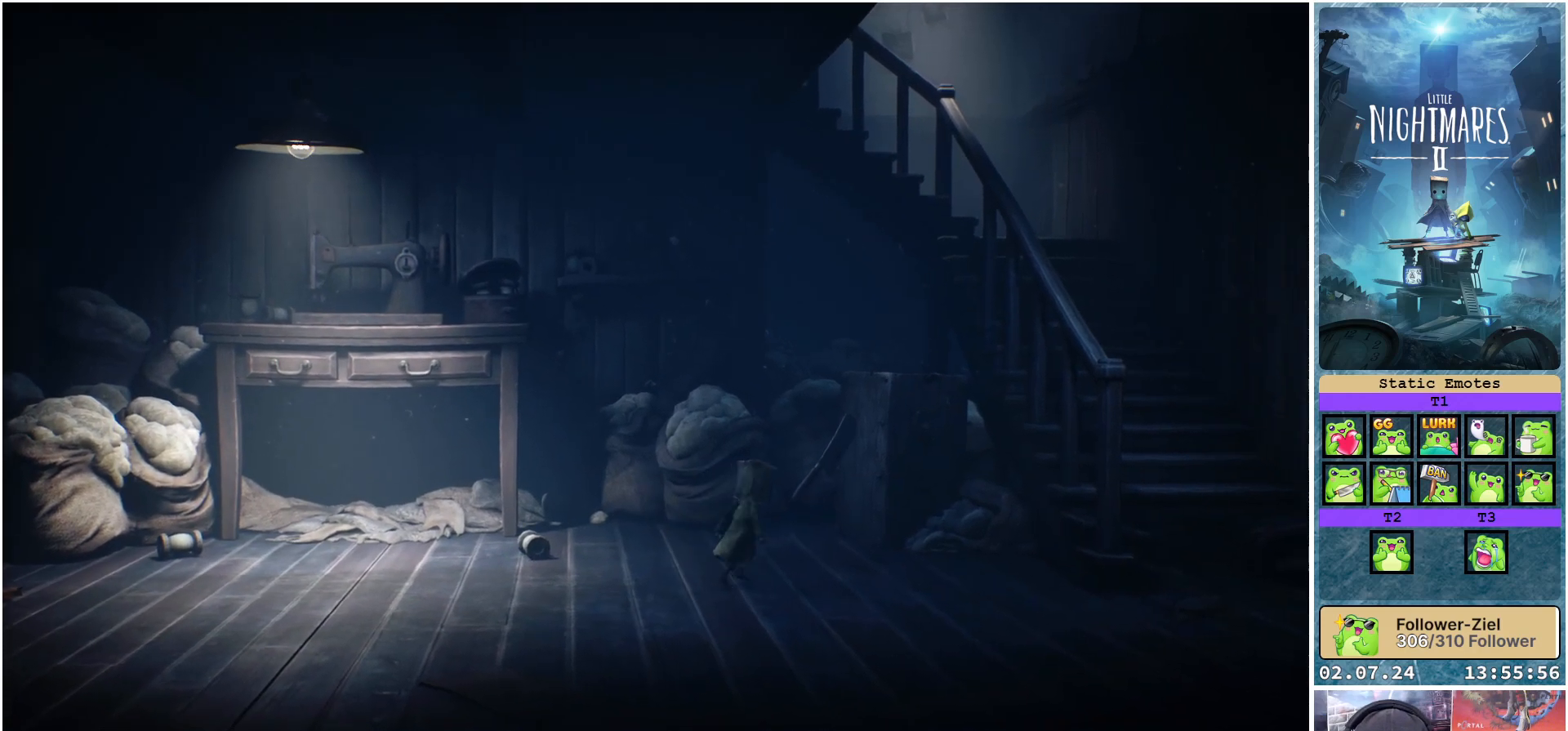
{"buttons": [], "left_stick": "up-right", "right_stick": "center", "events": []}
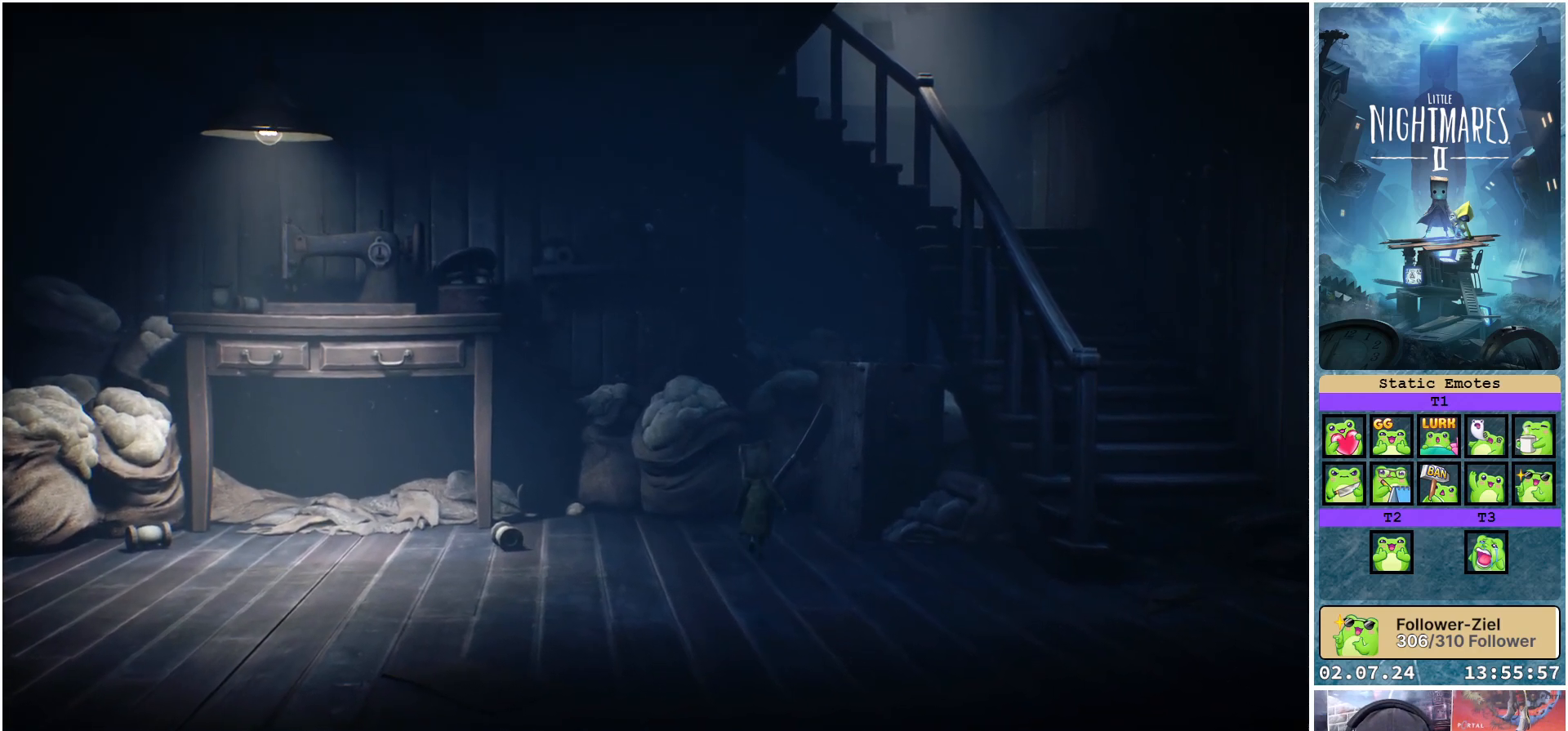
{"buttons": ["R1"], "left_stick": "center", "right_stick": "center", "events": [[117, "R1", "down"], [200, "left_stick", "up"], [417, "left_stick", "center"]]}
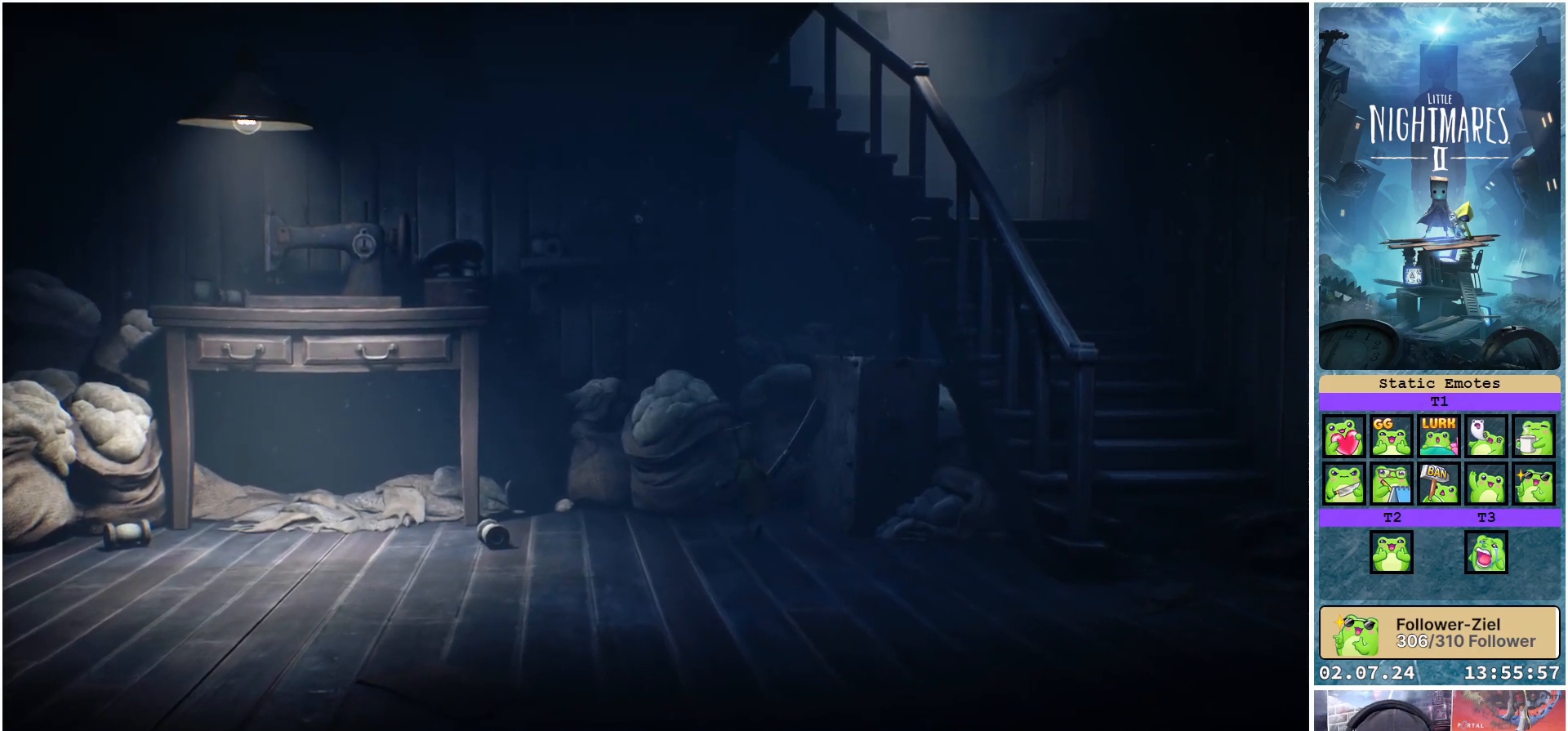
{"buttons": ["R1"], "left_stick": "center", "right_stick": "center", "events": []}
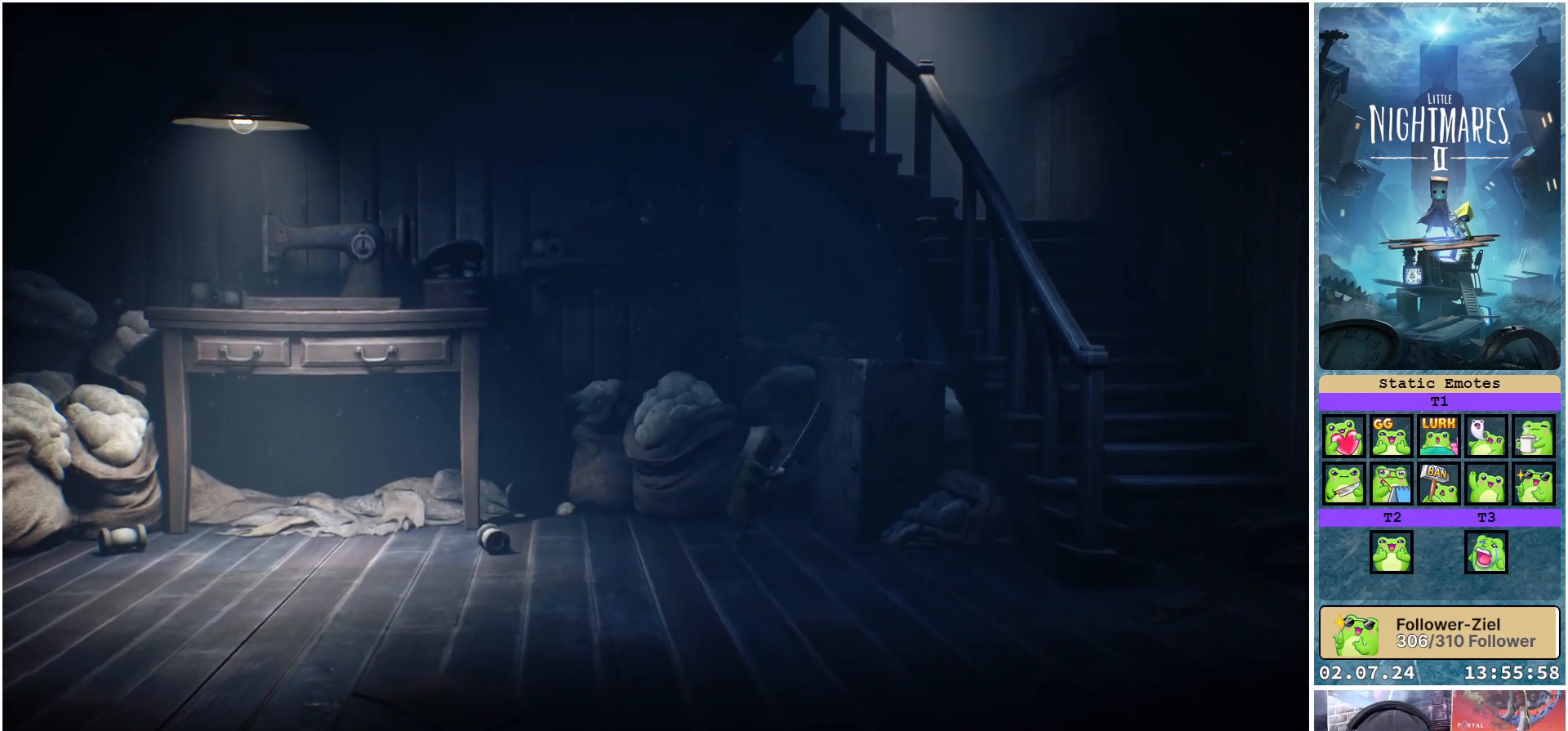
{"buttons": ["R1"], "left_stick": "left", "right_stick": "center", "events": [[300, "left_stick", "left"]]}
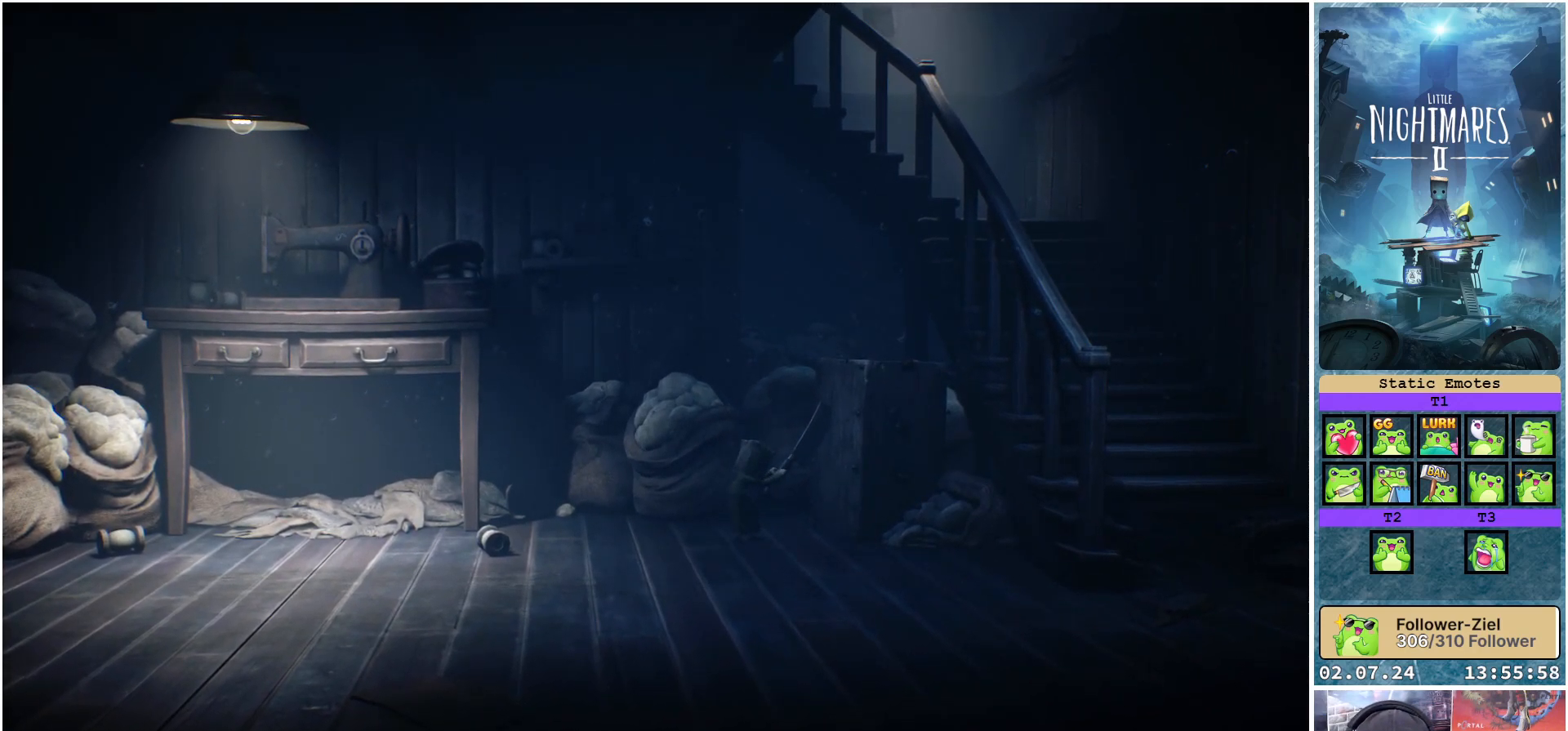
{"buttons": ["R1"], "left_stick": "left", "right_stick": "center", "events": []}
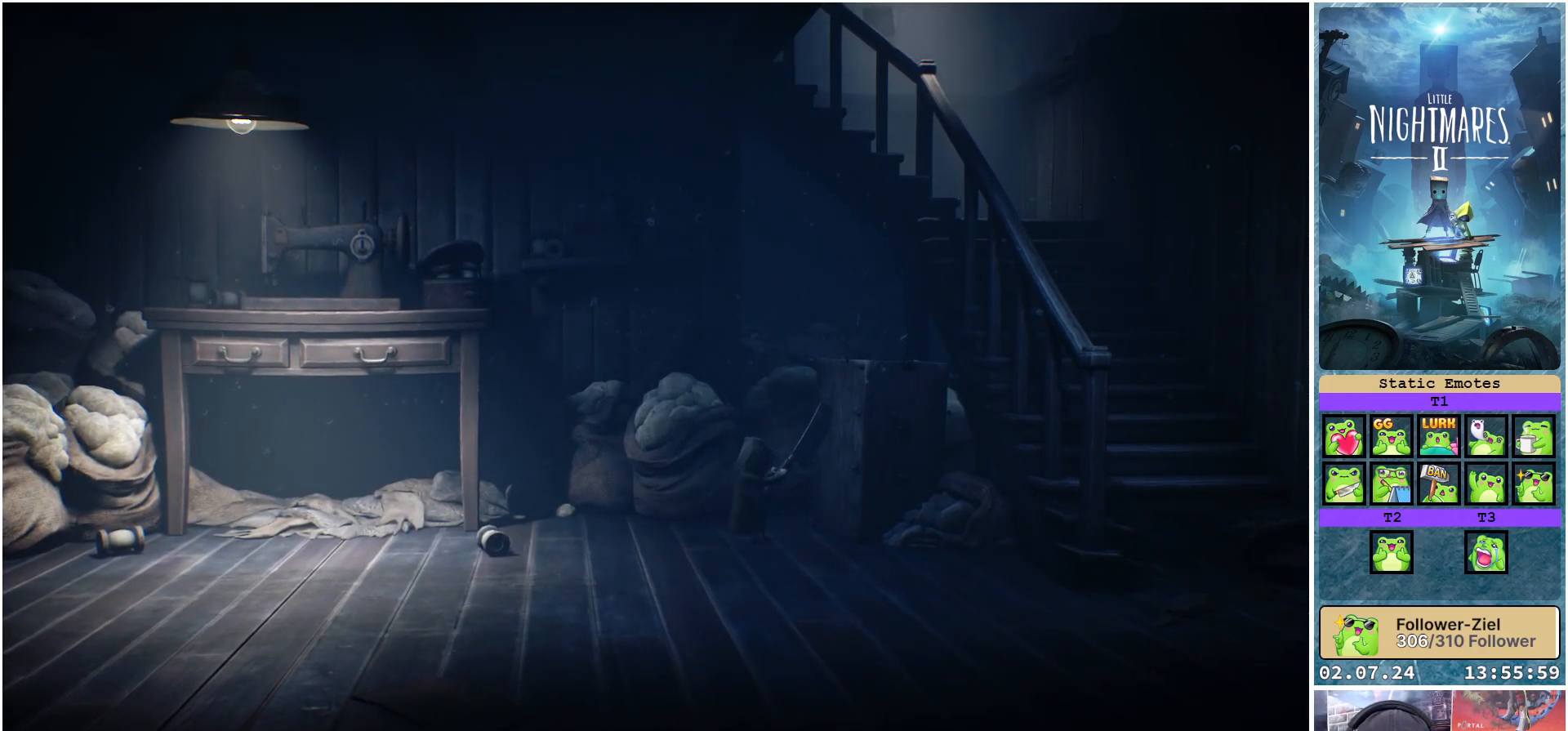
{"buttons": ["R1"], "left_stick": "left", "right_stick": "center", "events": []}
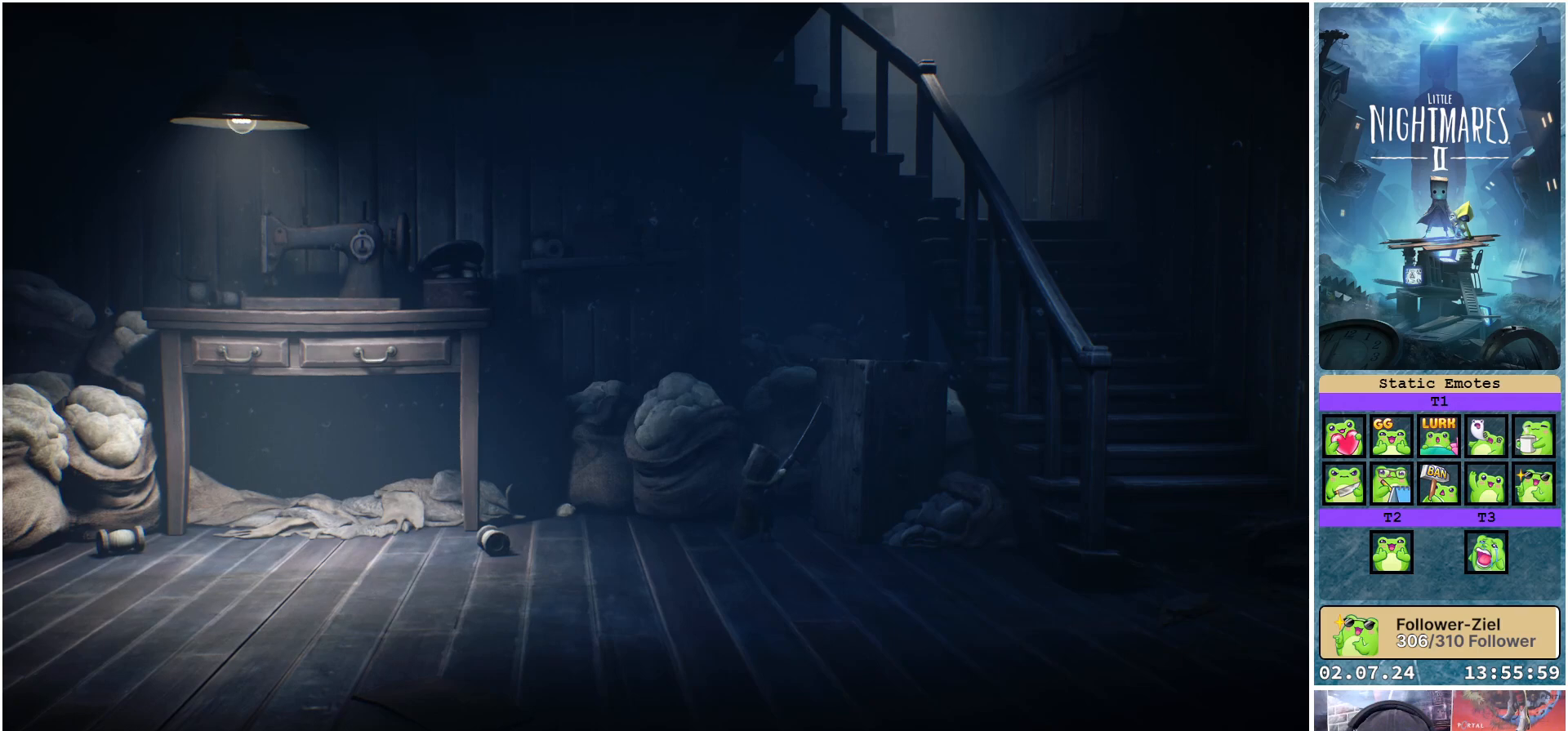
{"buttons": ["R1"], "left_stick": "left", "right_stick": "center", "events": []}
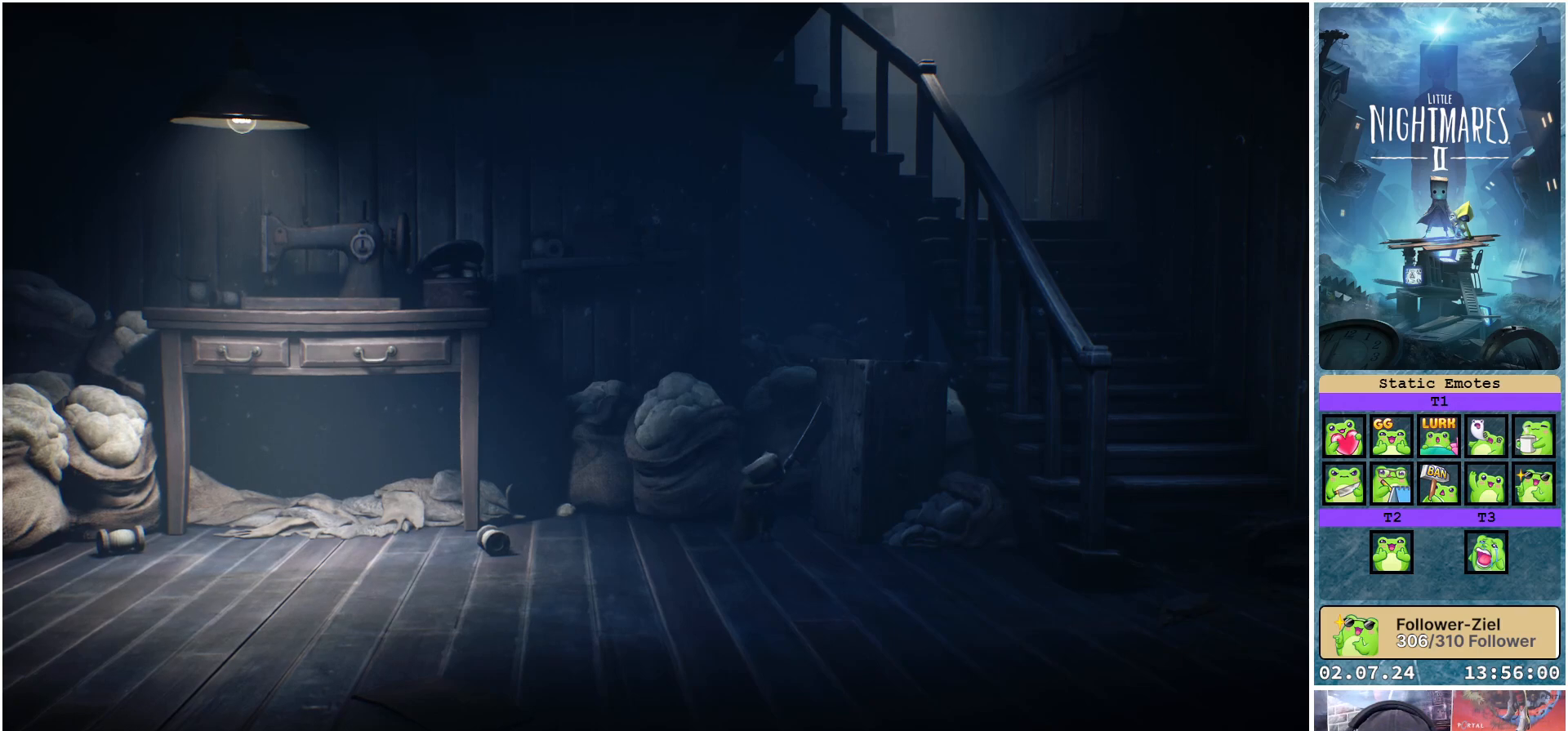
{"buttons": ["R1"], "left_stick": "left", "right_stick": "center", "events": []}
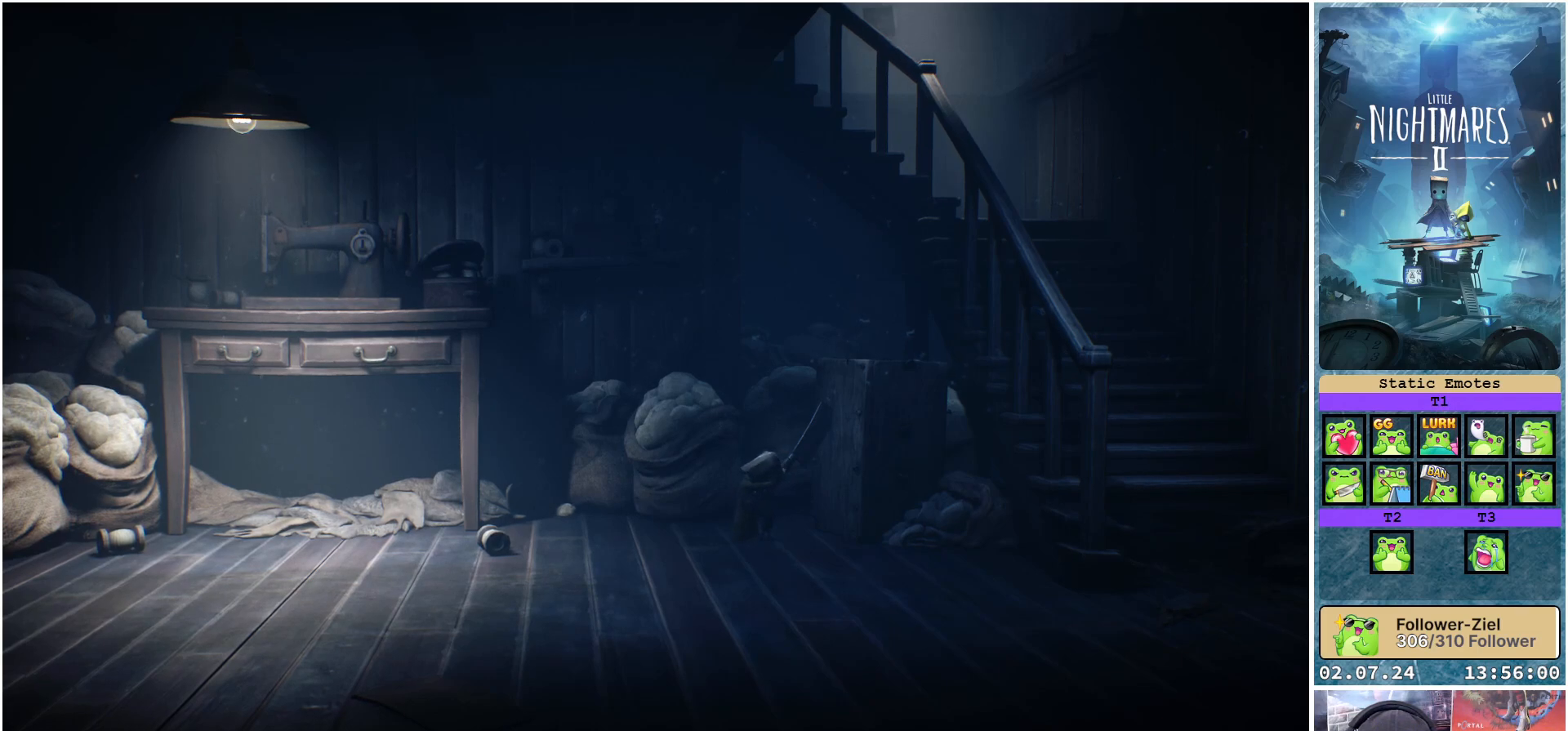
{"buttons": ["R1"], "left_stick": "left", "right_stick": "center", "events": []}
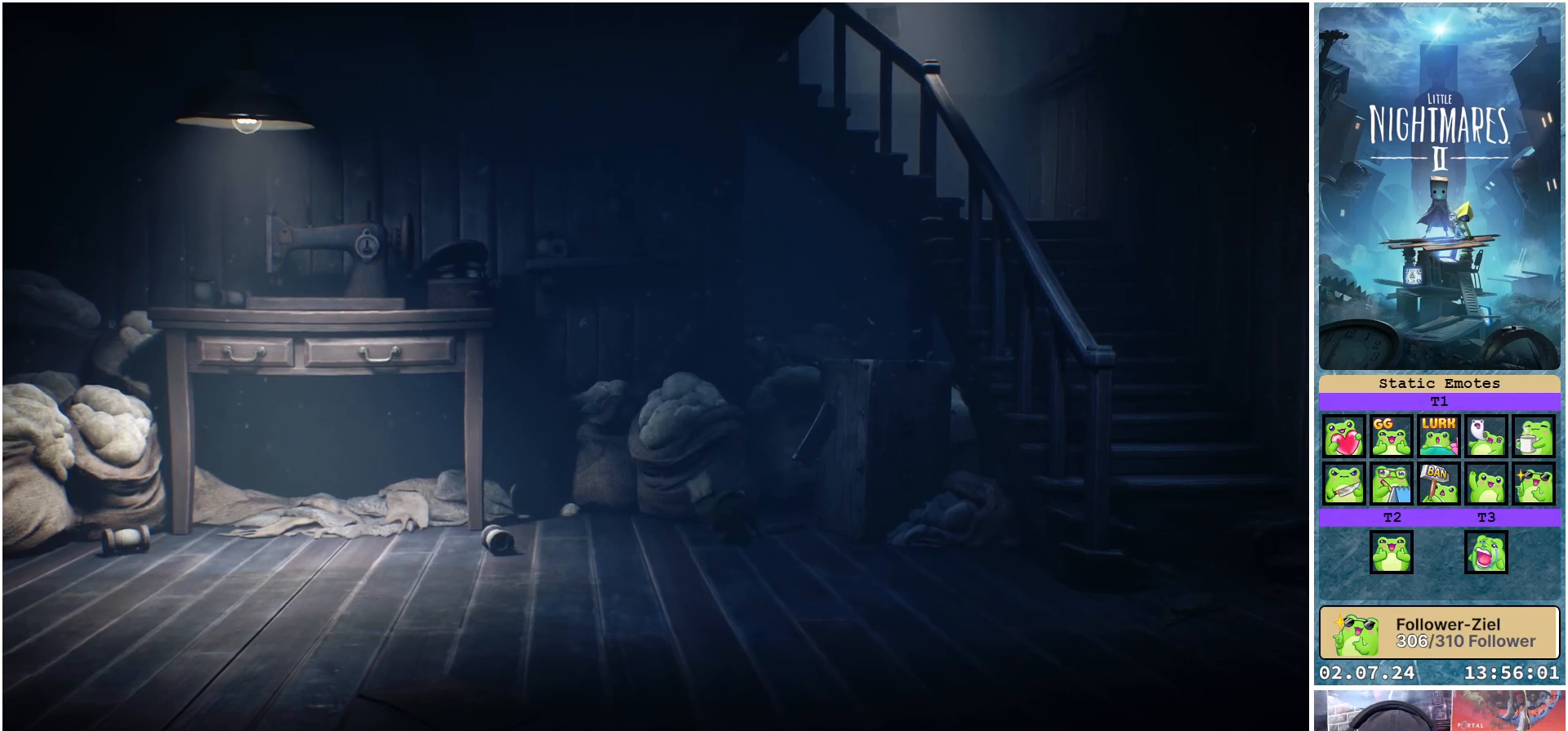
{"buttons": ["R1"], "left_stick": "center", "right_stick": "center", "events": [[450, "left_stick", "center"]]}
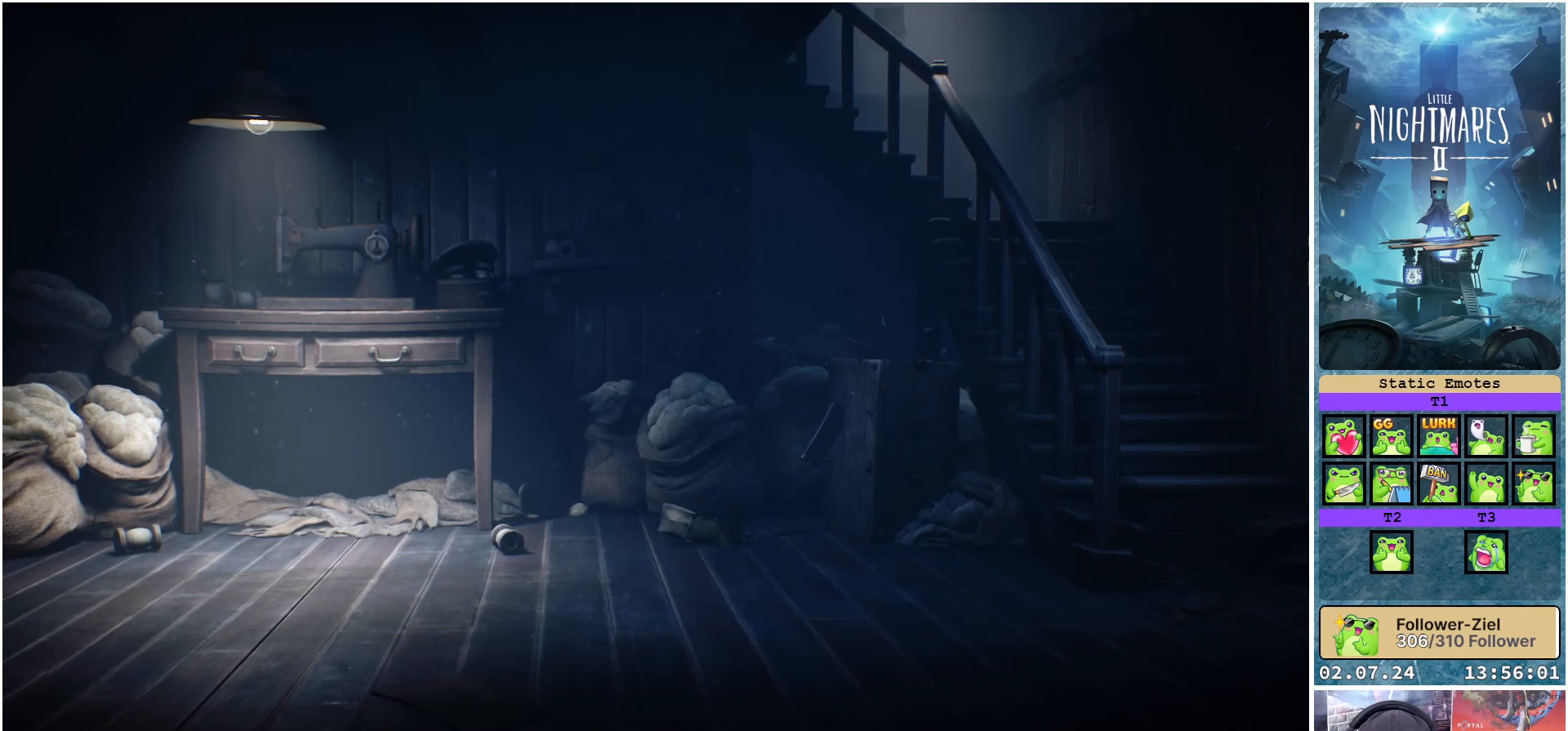
{"buttons": ["R1"], "left_stick": "center", "right_stick": "center", "events": []}
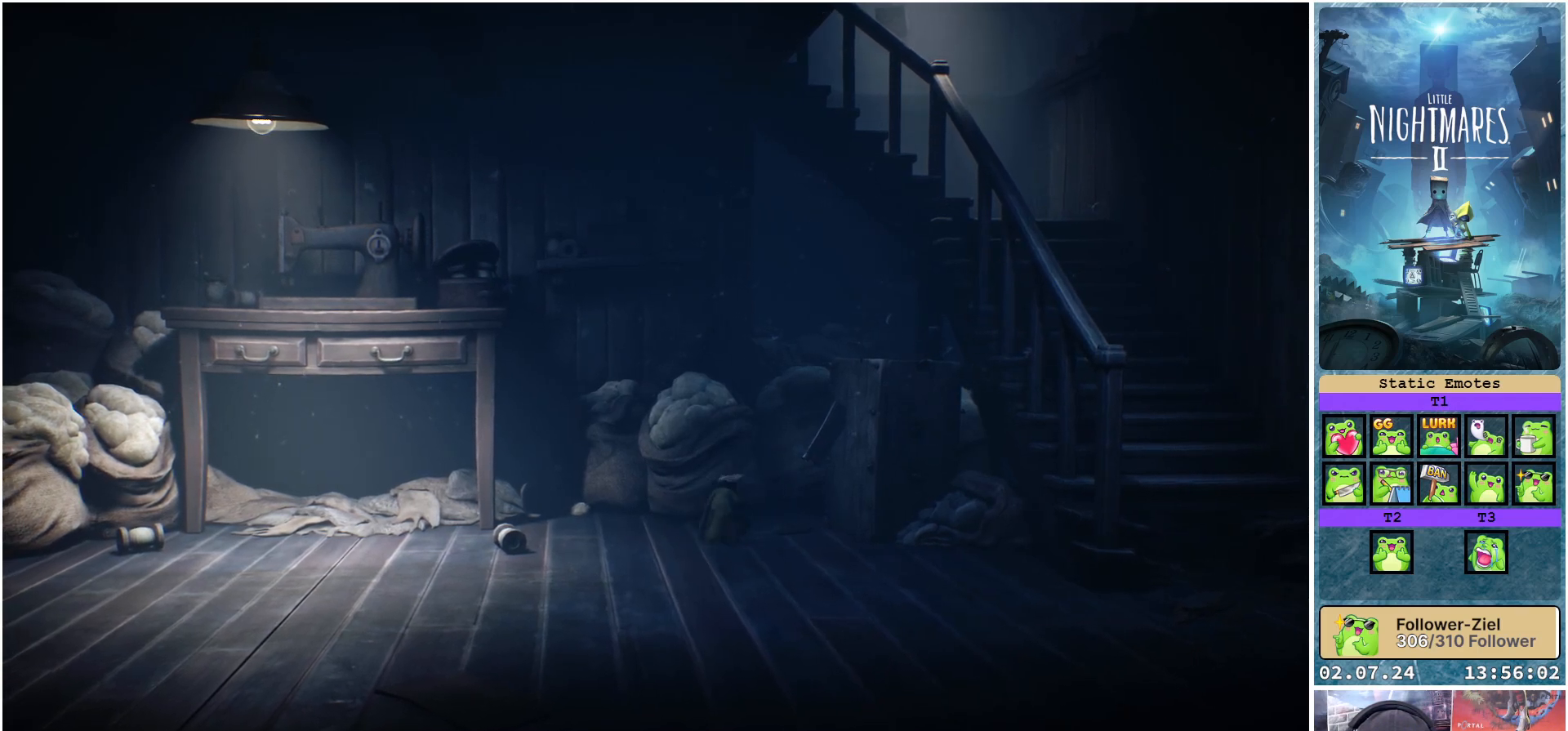
{"buttons": ["R1"], "left_stick": "center", "right_stick": "center", "events": []}
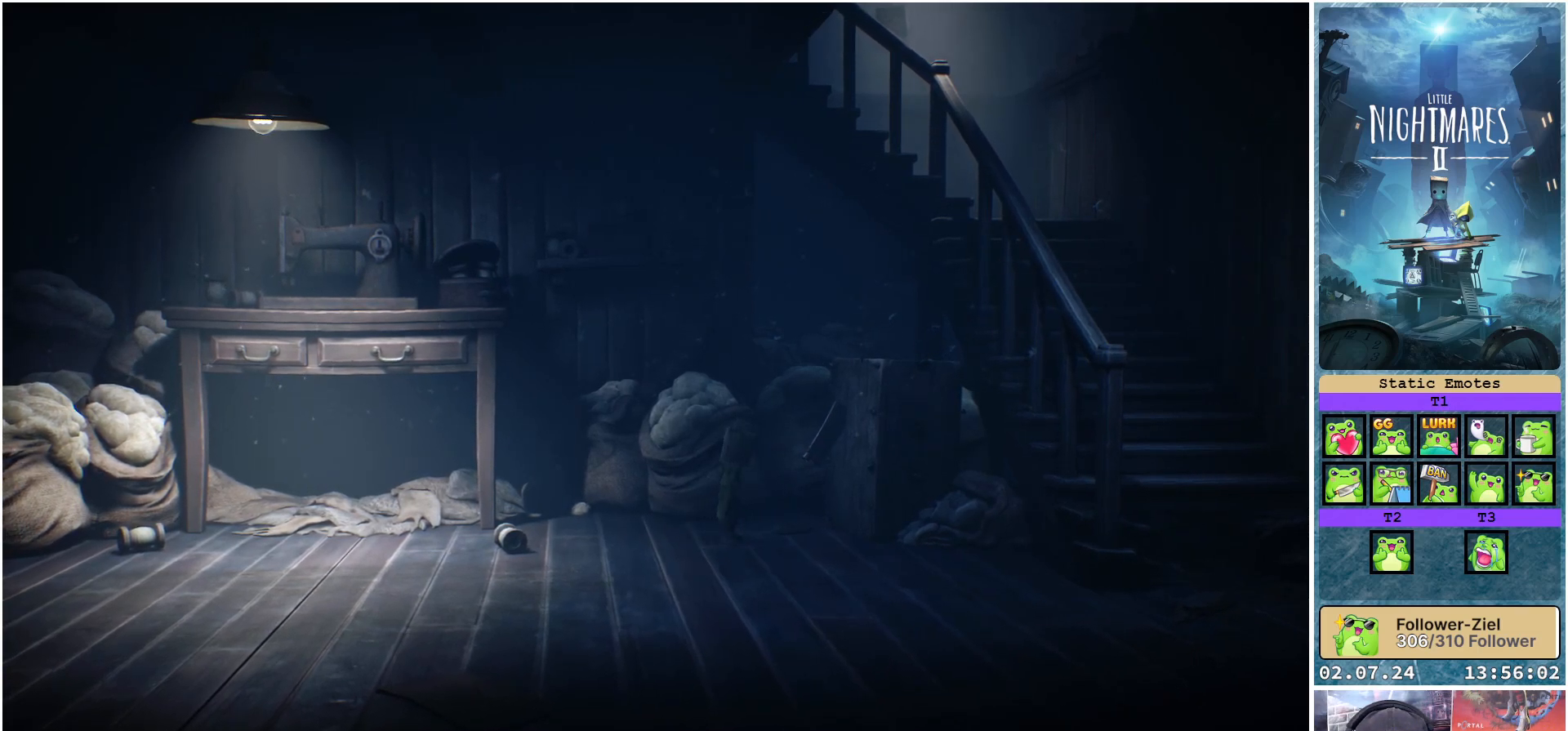
{"buttons": [], "left_stick": "down-right", "right_stick": "center", "events": [[217, "left_stick", "down"], [367, "R1", "up"], [467, "left_stick", "down-right"]]}